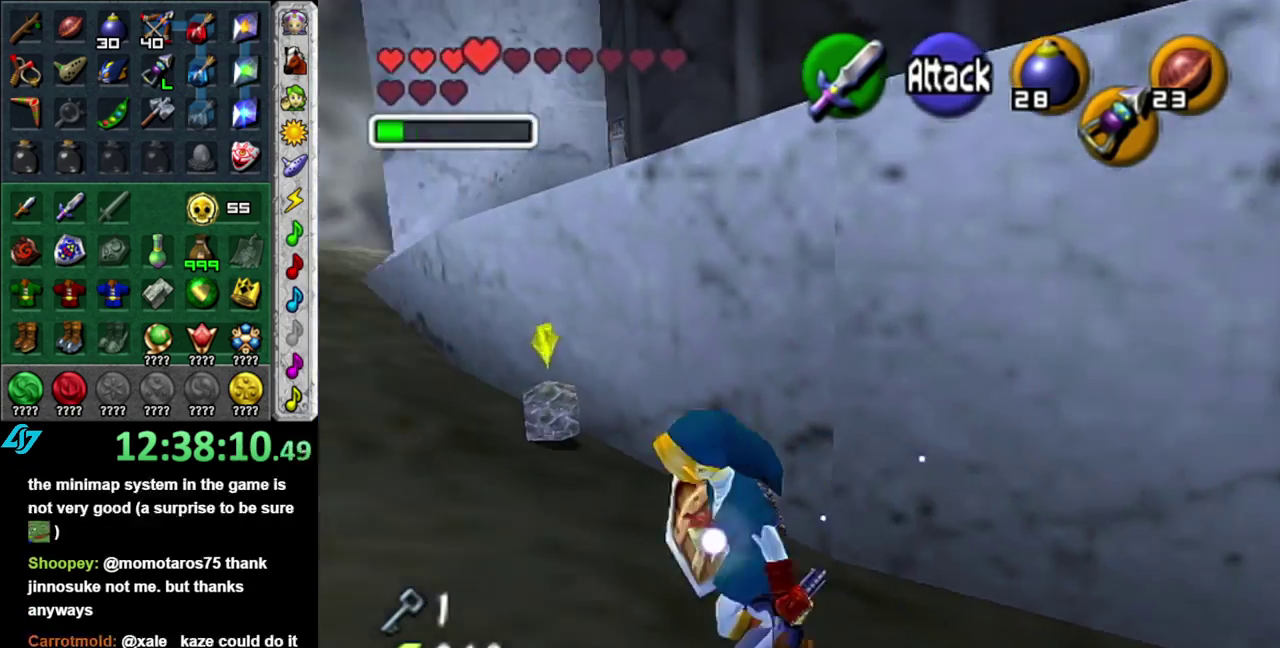
Gameplay with a controller (Nintendo layout); each line is a JSON object with the inputs held at the frame after it. "events" lists button and stick changes between this image and that frame as [ms after this image, input, new state], when the widget could be followed in between. This overlay highlights the sticks when they move; stick clicks (L3 R3) are not distinguishable. Not read: L3 R2 R3 Y other_buttons.
{"buttons": ["L1"], "left_stick": "up-left", "right_stick": "center", "events": [[117, "left_stick", "up"], [333, "L1", "down"], [450, "left_stick", "up-left"]]}
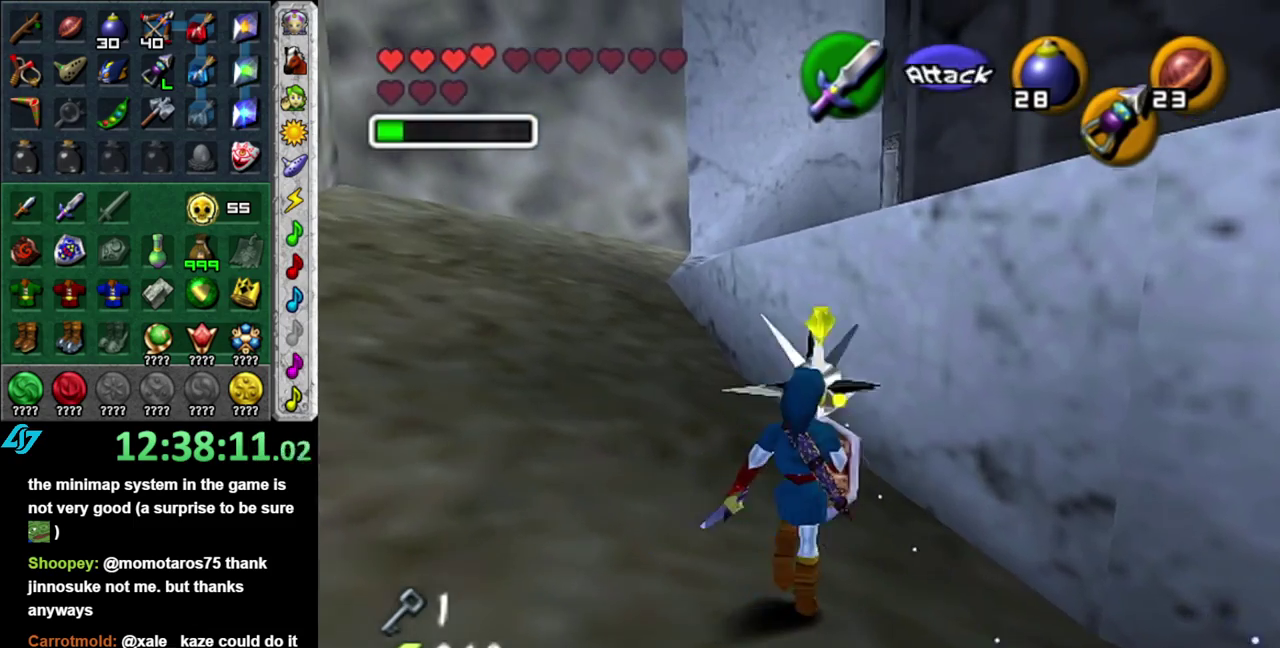
{"buttons": ["L1"], "left_stick": "up-left", "right_stick": "center"}
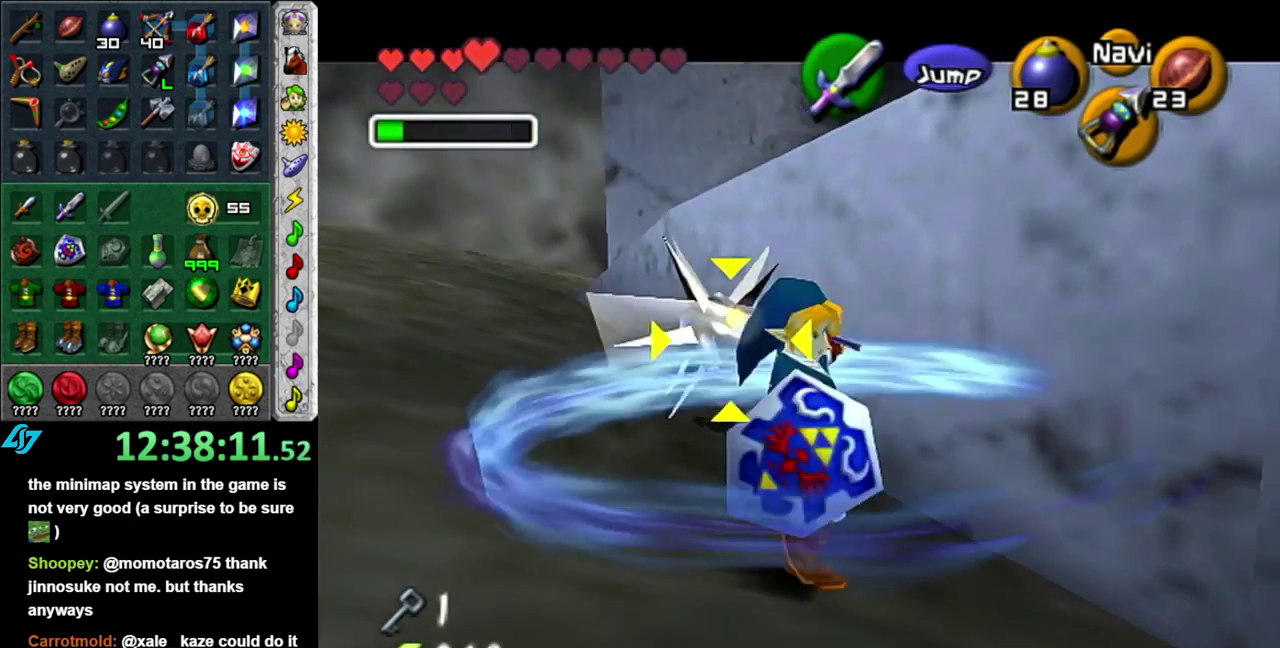
{"buttons": [], "left_stick": "up-left", "right_stick": "center"}
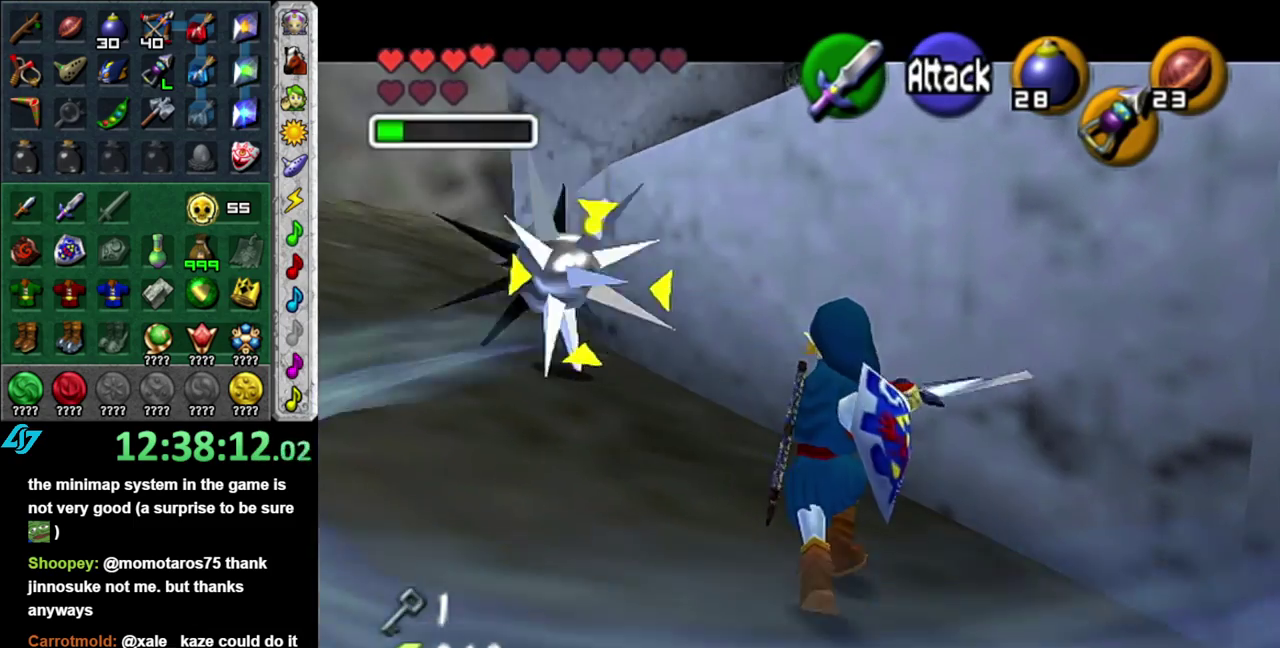
{"buttons": [], "left_stick": "up-left", "right_stick": "center", "events": [[233, "B", "down"], [333, "B", "up"]]}
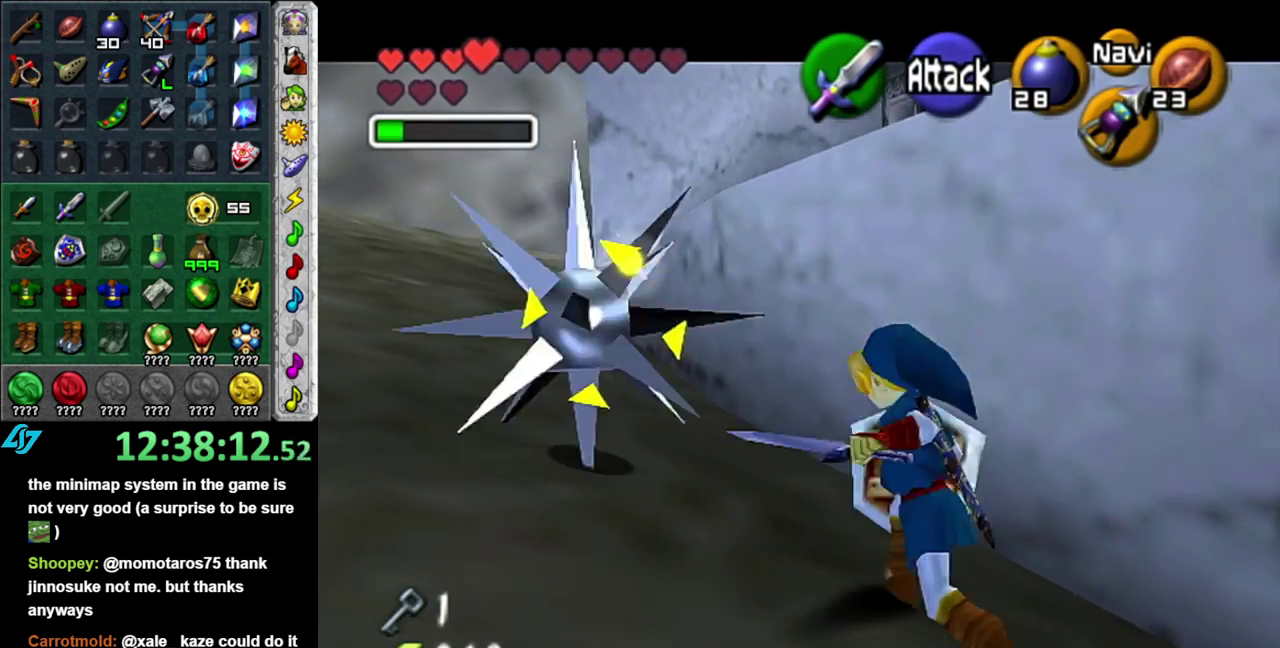
{"buttons": [], "left_stick": "center", "right_stick": "center", "events": [[150, "left_stick", "center"]]}
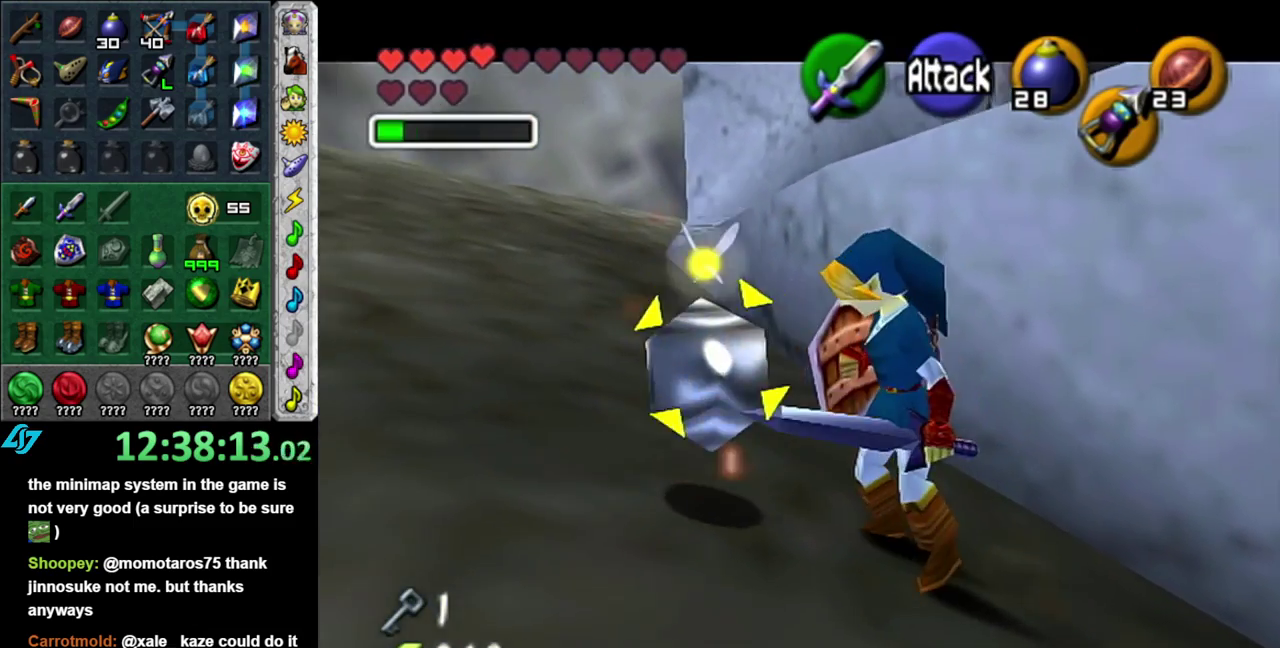
{"buttons": [], "left_stick": "center", "right_stick": "center", "events": [[17, "B", "down"], [150, "B", "up"]]}
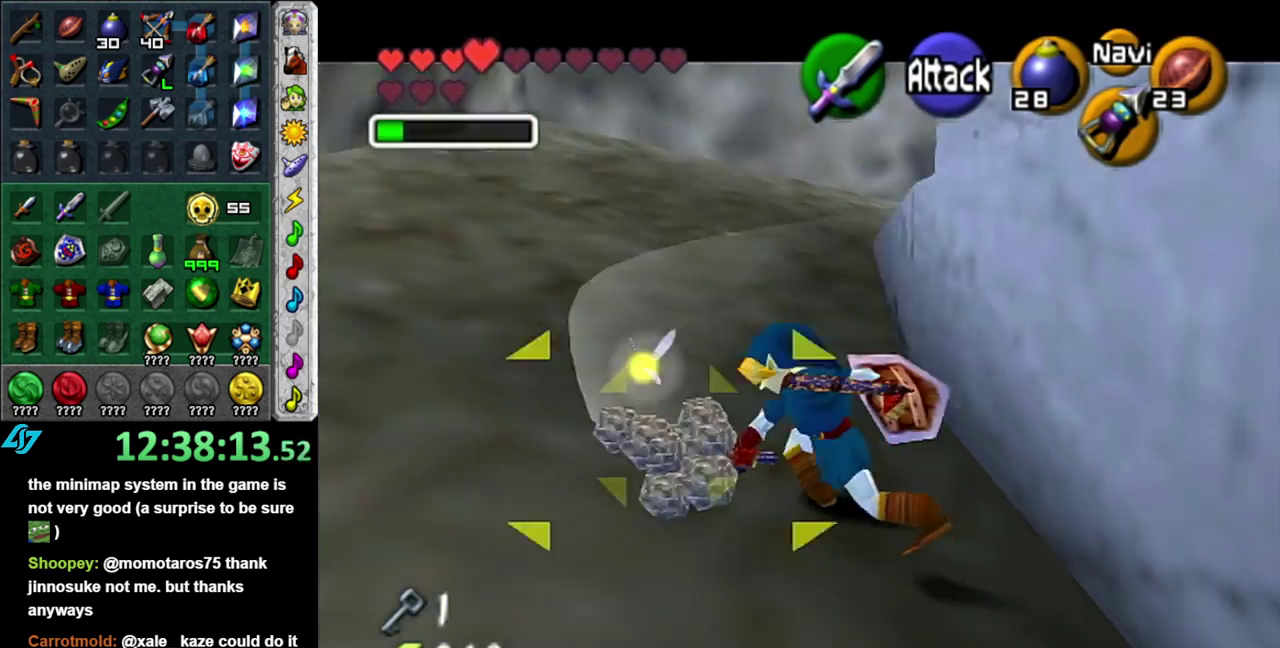
{"buttons": [], "left_stick": "left", "right_stick": "center", "events": [[483, "left_stick", "left"]]}
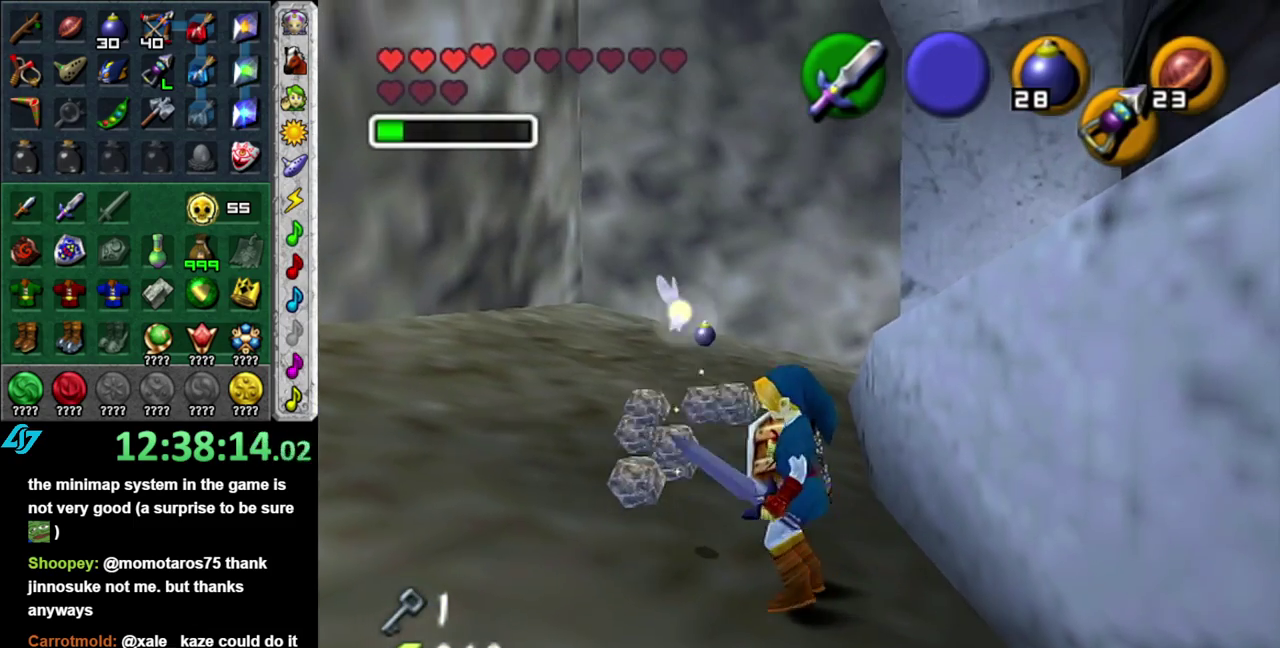
{"buttons": [], "left_stick": "up", "right_stick": "center", "events": [[17, "left_stick", "up-left"], [233, "left_stick", "up"]]}
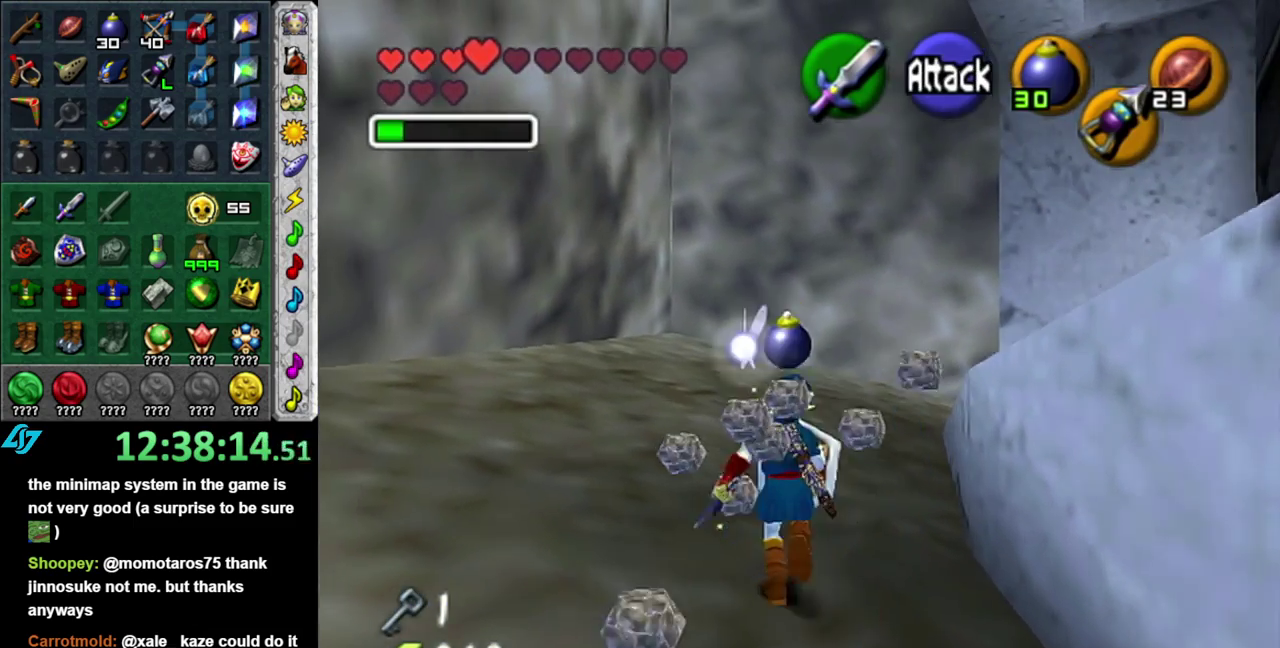
{"buttons": ["L1"], "left_stick": "center", "right_stick": "center", "events": [[217, "left_stick", "center"], [300, "left_stick", "down-right"], [433, "L1", "down"], [467, "left_stick", "center"]]}
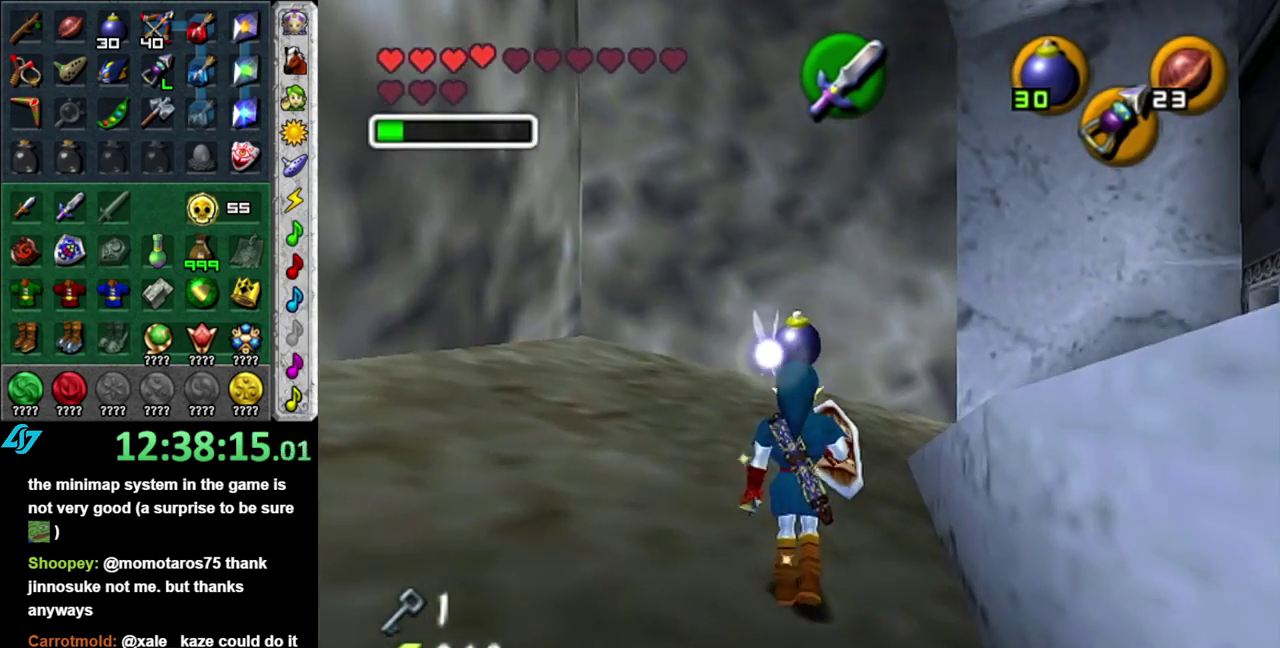
{"buttons": [], "left_stick": "up", "right_stick": "center", "events": [[150, "L1", "up"], [267, "left_stick", "up-right"], [333, "left_stick", "up"]]}
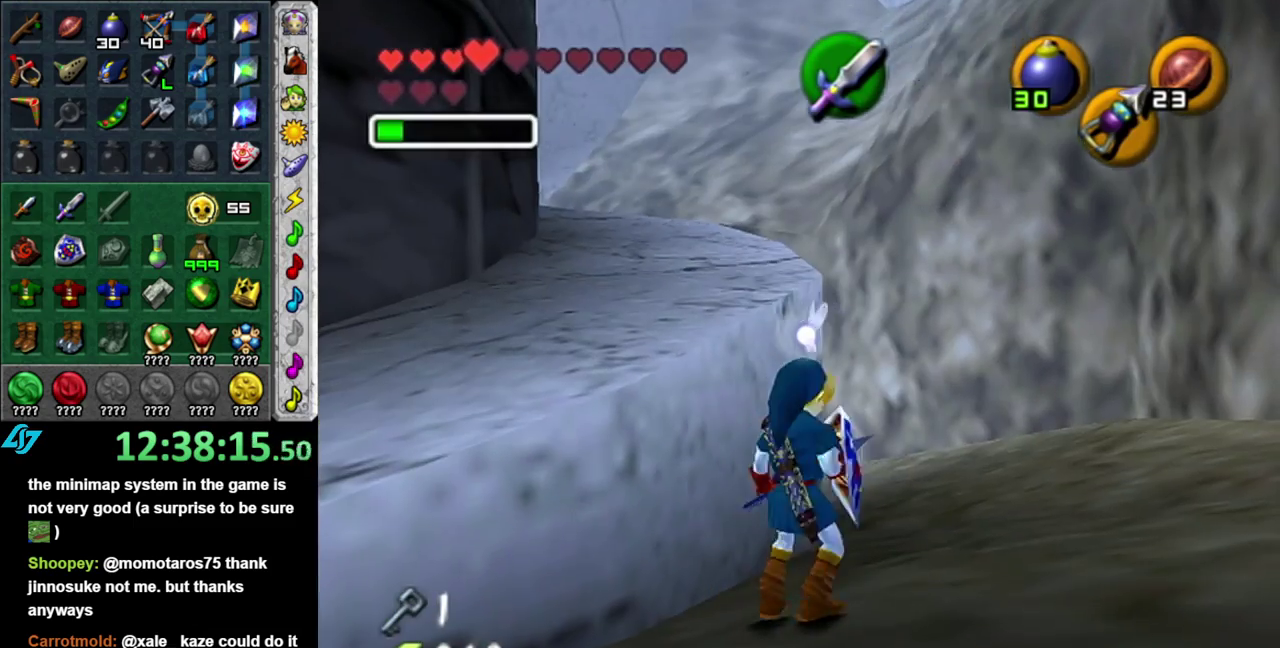
{"buttons": ["A"], "left_stick": "up", "right_stick": "center", "events": [[267, "A", "down"], [400, "A", "up"], [467, "A", "down"]]}
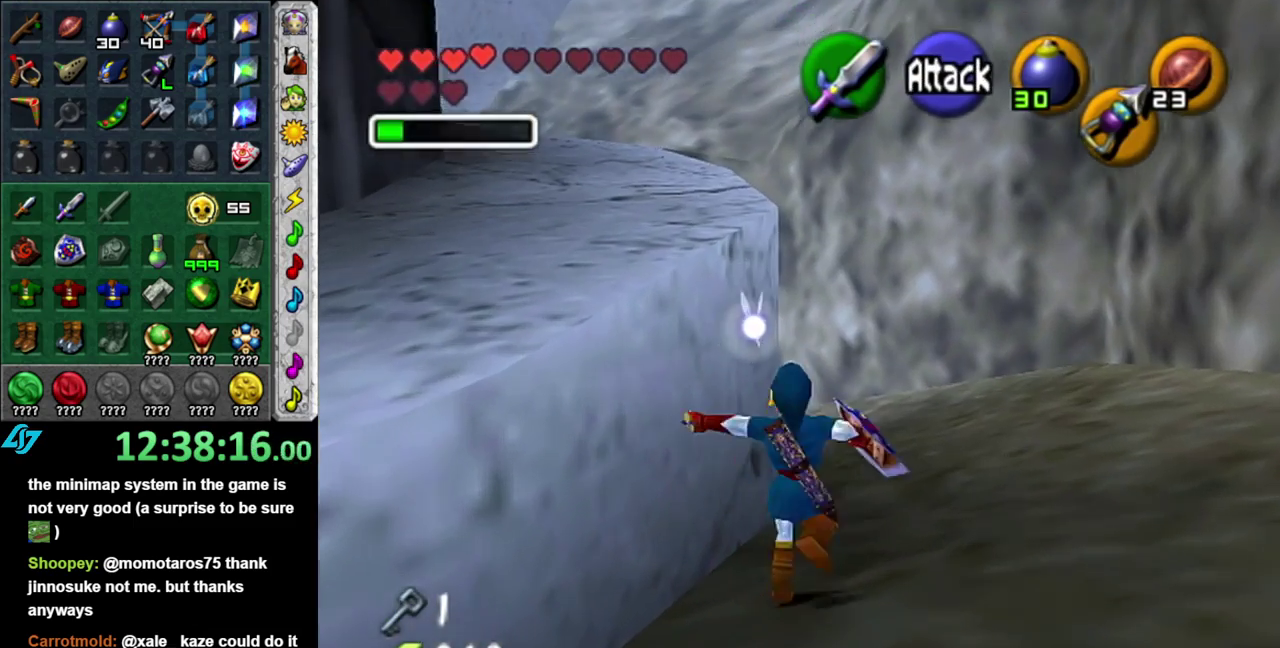
{"buttons": [], "left_stick": "up", "right_stick": "center", "events": [[117, "A", "up"]]}
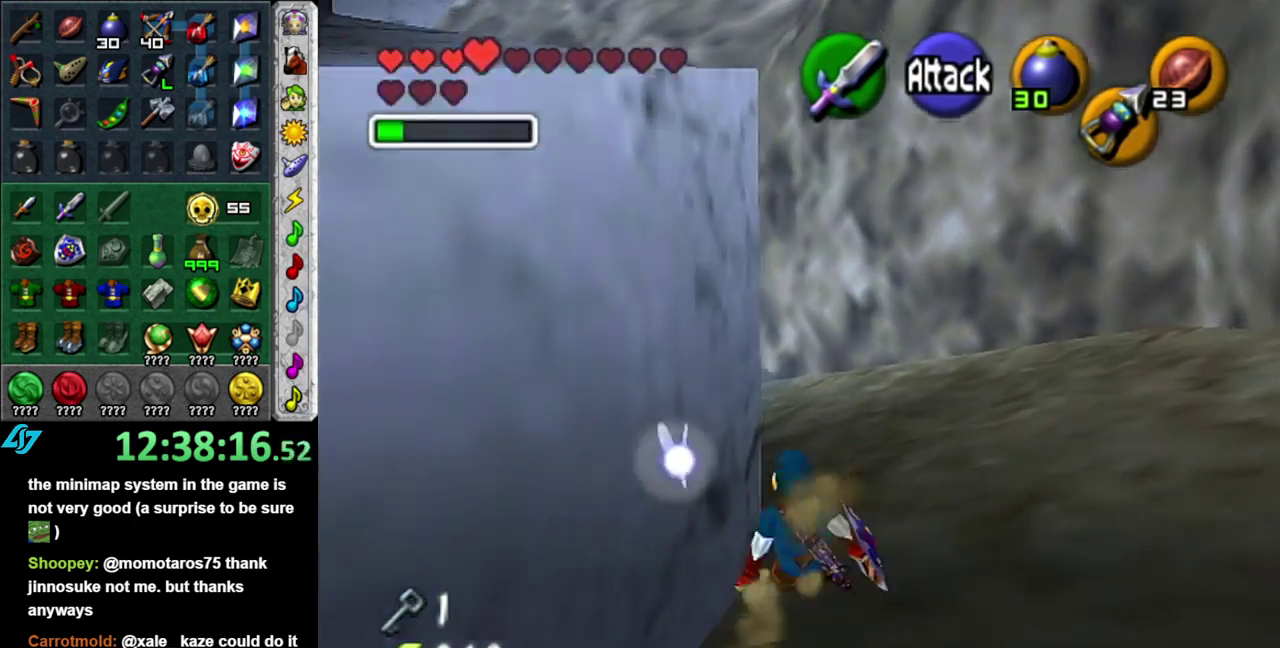
{"buttons": [], "left_stick": "up", "right_stick": "center", "events": [[17, "A", "down"], [167, "A", "up"]]}
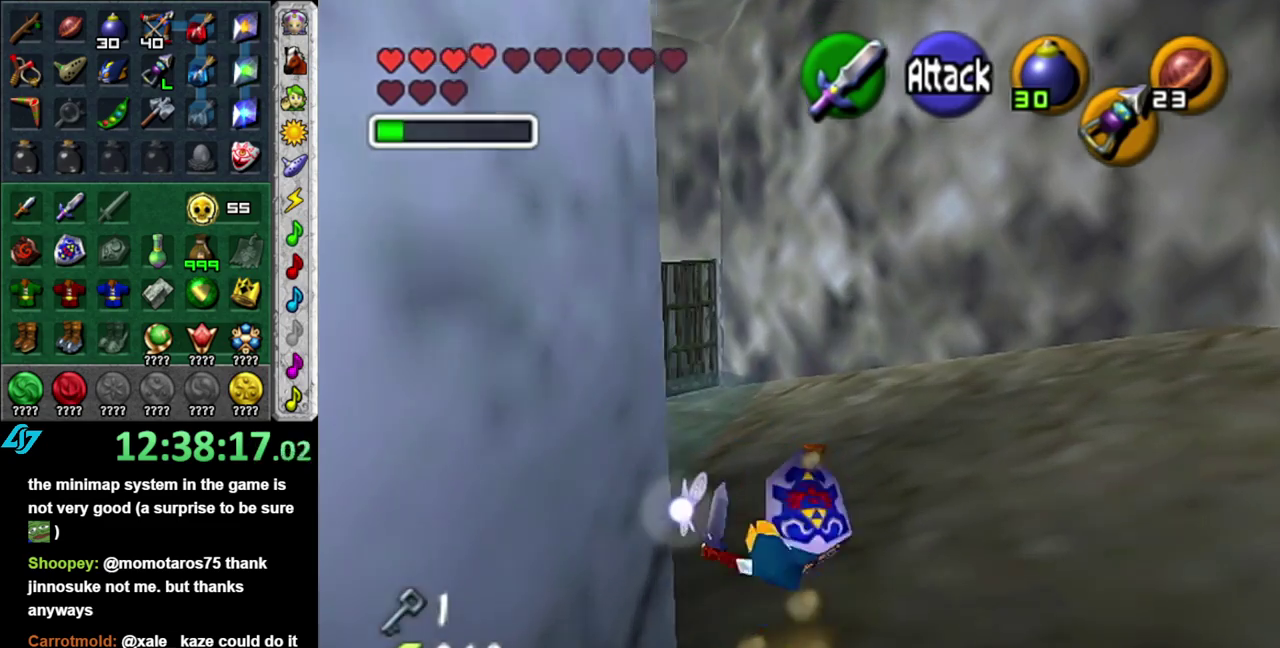
{"buttons": ["L1"], "left_stick": "up", "right_stick": "center", "events": [[300, "A", "down"], [300, "left_stick", "up-left"], [433, "L1", "down"], [467, "left_stick", "up"], [483, "A", "up"]]}
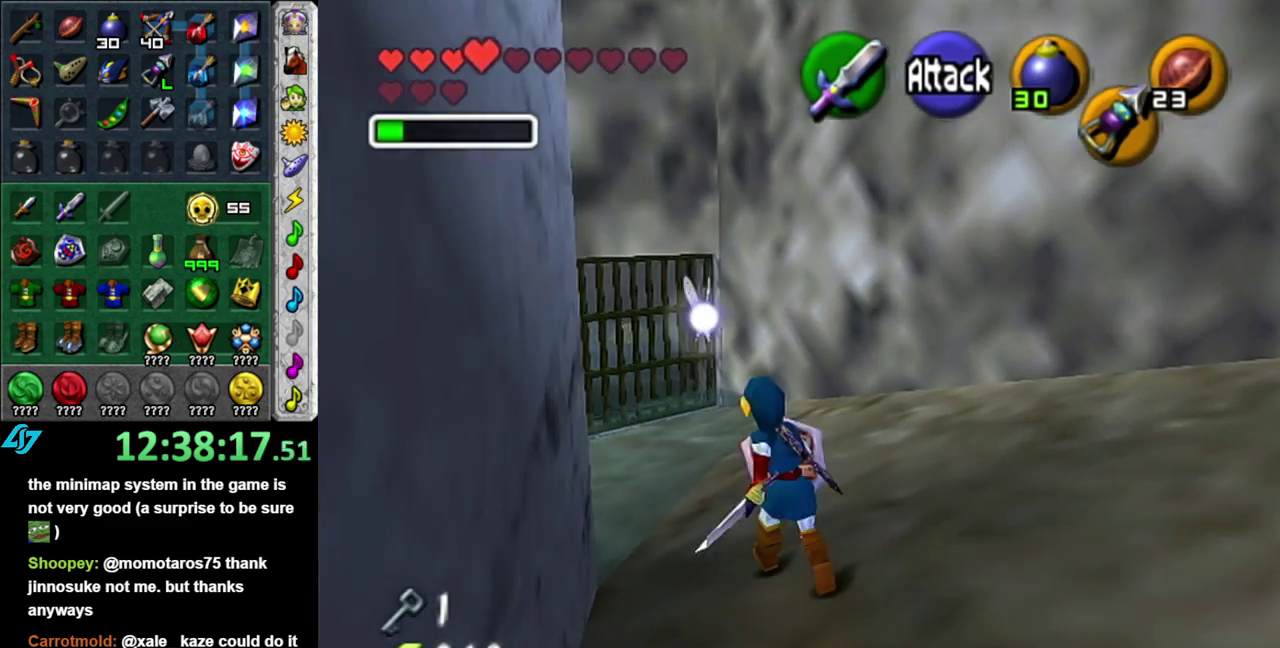
{"buttons": [], "left_stick": "down", "right_stick": "center", "events": [[17, "left_stick", "center"], [167, "L1", "up"], [400, "left_stick", "down"]]}
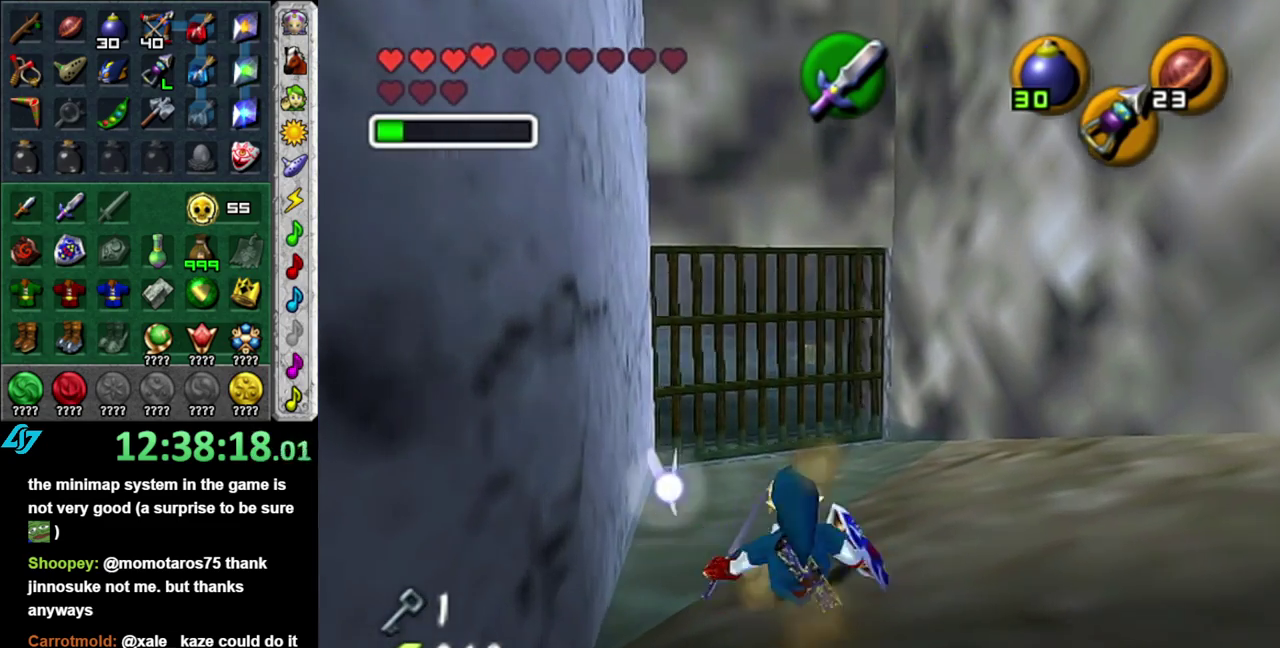
{"buttons": ["A"], "left_stick": "down", "right_stick": "center", "events": [[300, "A", "down"], [433, "A", "up"], [500, "A", "down"]]}
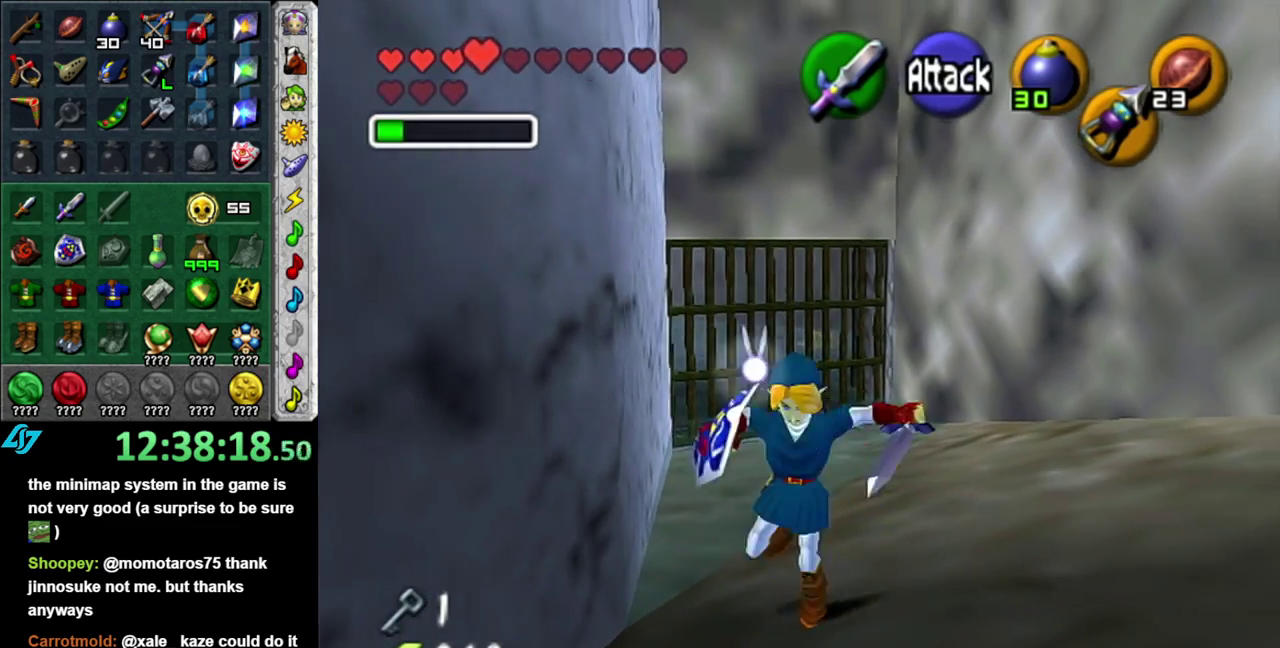
{"buttons": [], "left_stick": "down", "right_stick": "center", "events": [[150, "A", "up"]]}
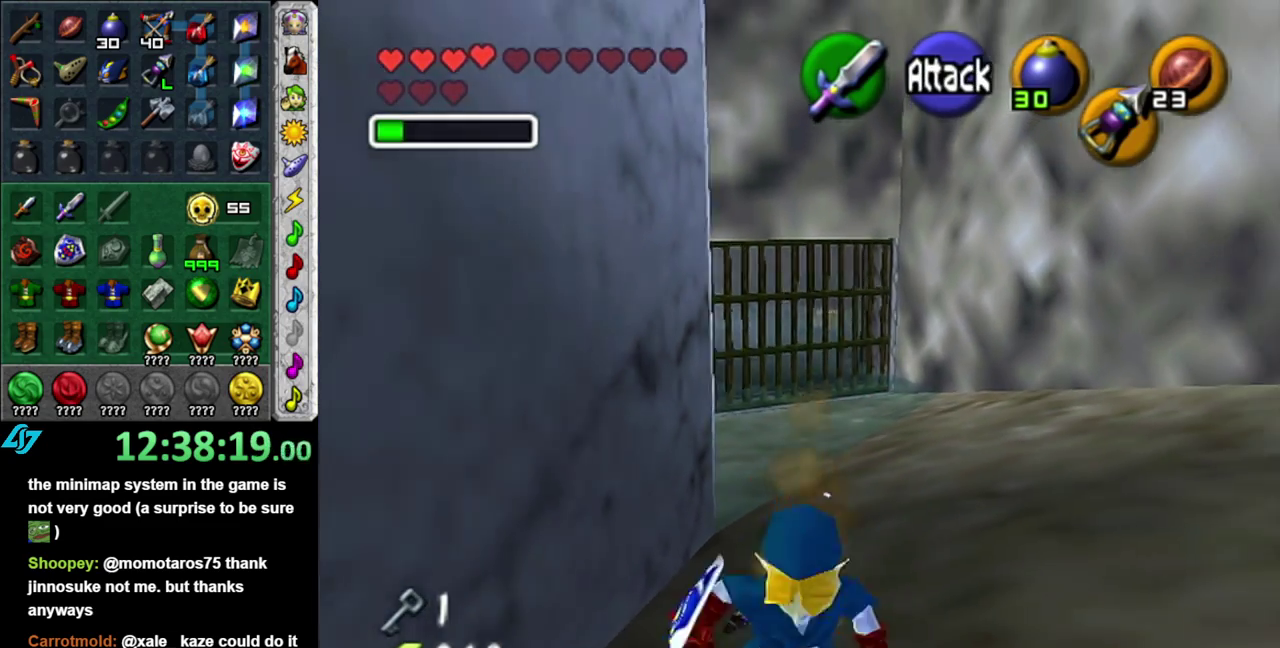
{"buttons": [], "left_stick": "down", "right_stick": "center", "events": [[117, "A", "down"], [267, "A", "up"]]}
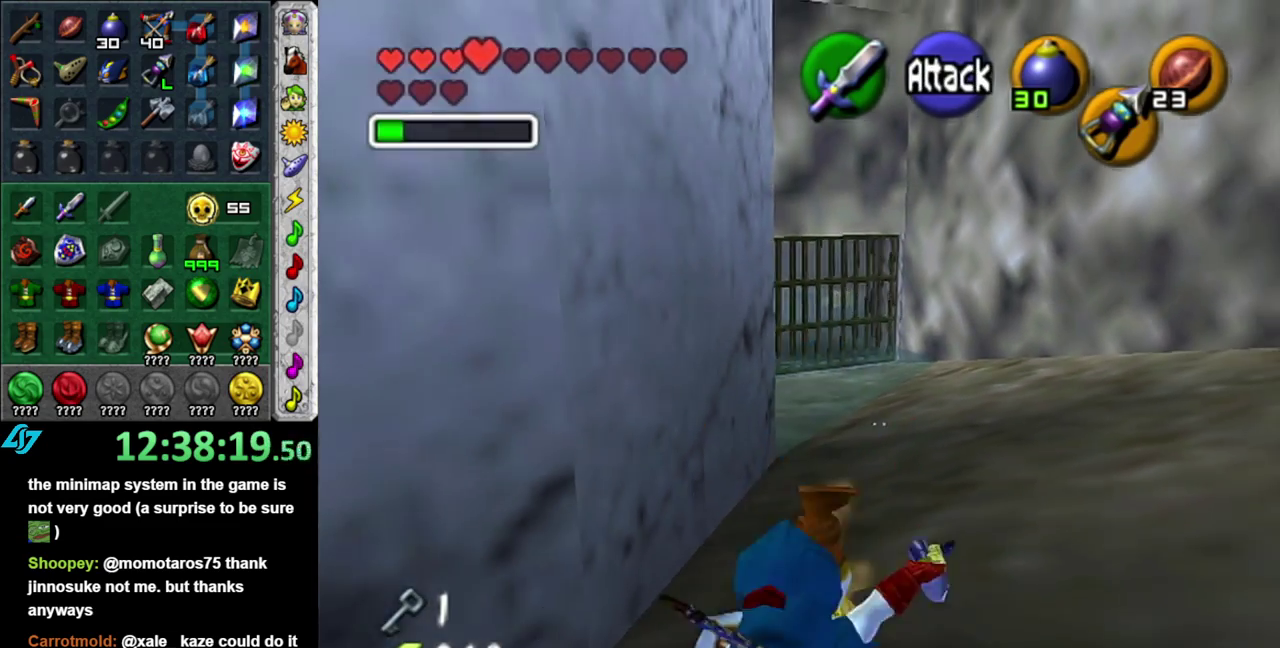
{"buttons": ["A"], "left_stick": "down-left", "right_stick": "center", "events": [[267, "left_stick", "down-left"], [400, "A", "down"]]}
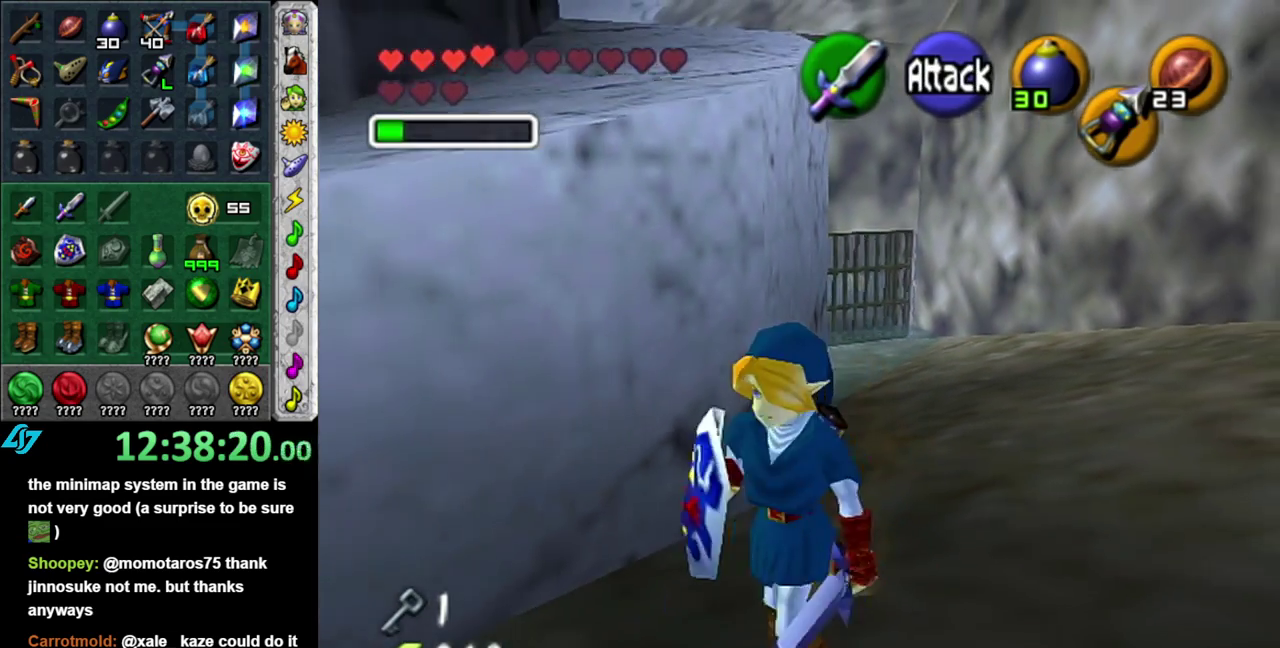
{"buttons": [], "left_stick": "left", "right_stick": "center", "events": [[83, "A", "up"], [450, "left_stick", "left"]]}
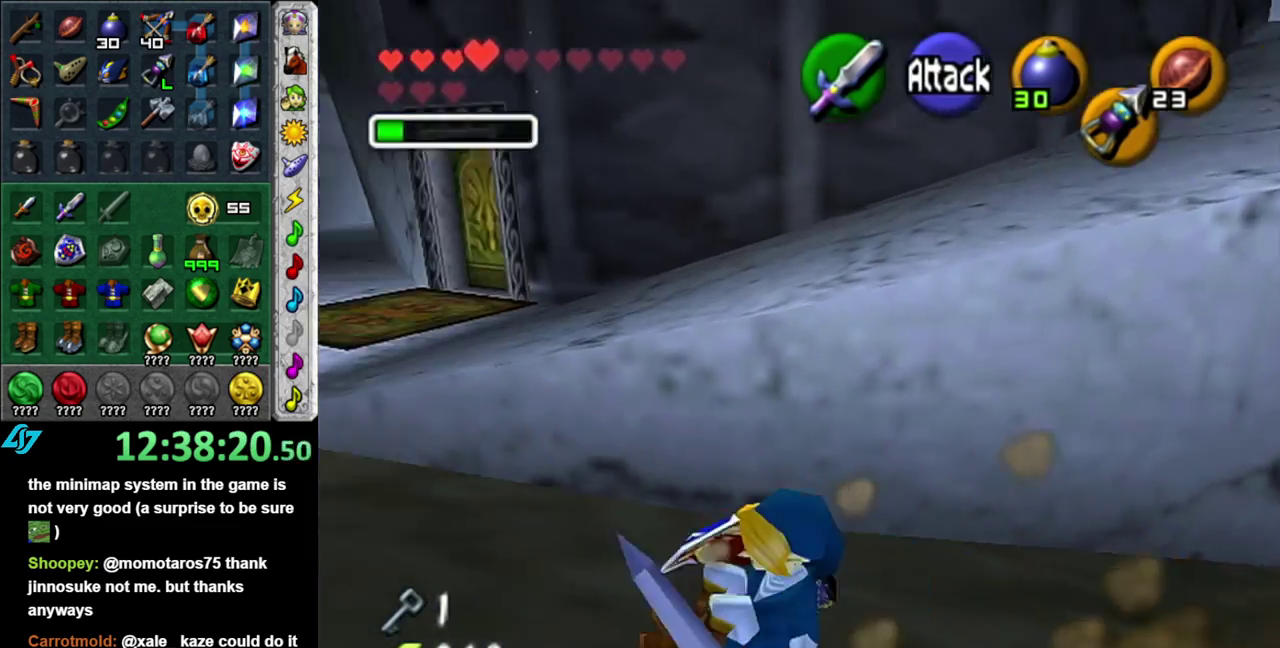
{"buttons": [], "left_stick": "up", "right_stick": "center", "events": [[50, "left_stick", "up-left"], [200, "left_stick", "up"]]}
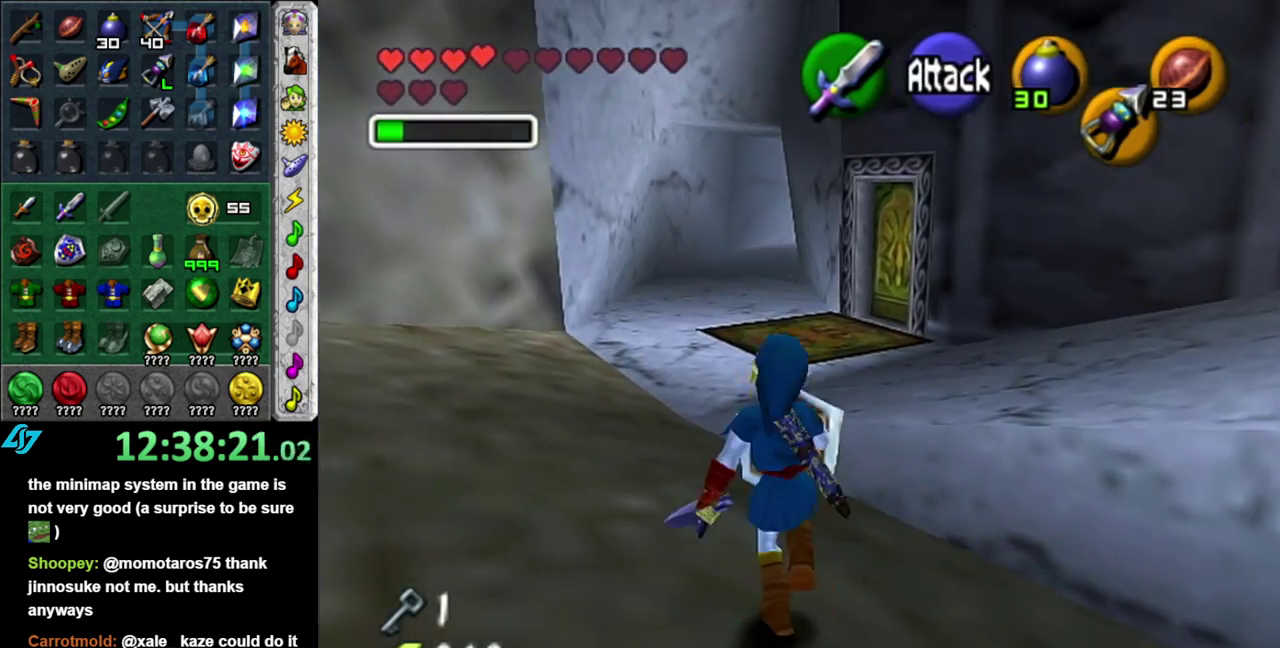
{"buttons": [], "left_stick": "right", "right_stick": "center", "events": [[333, "left_stick", "up-right"], [483, "left_stick", "right"]]}
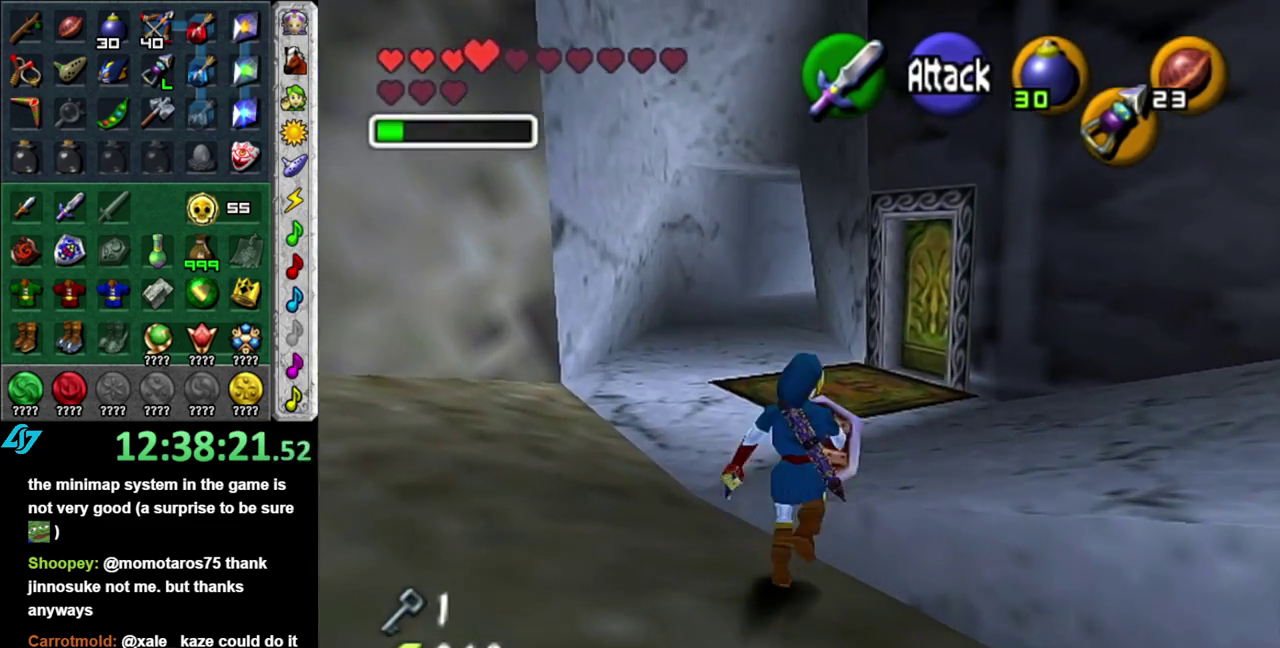
{"buttons": ["L1"], "left_stick": "up-right", "right_stick": "center", "events": [[200, "A", "down"], [300, "L1", "down"], [333, "left_stick", "up-right"], [367, "A", "up"]]}
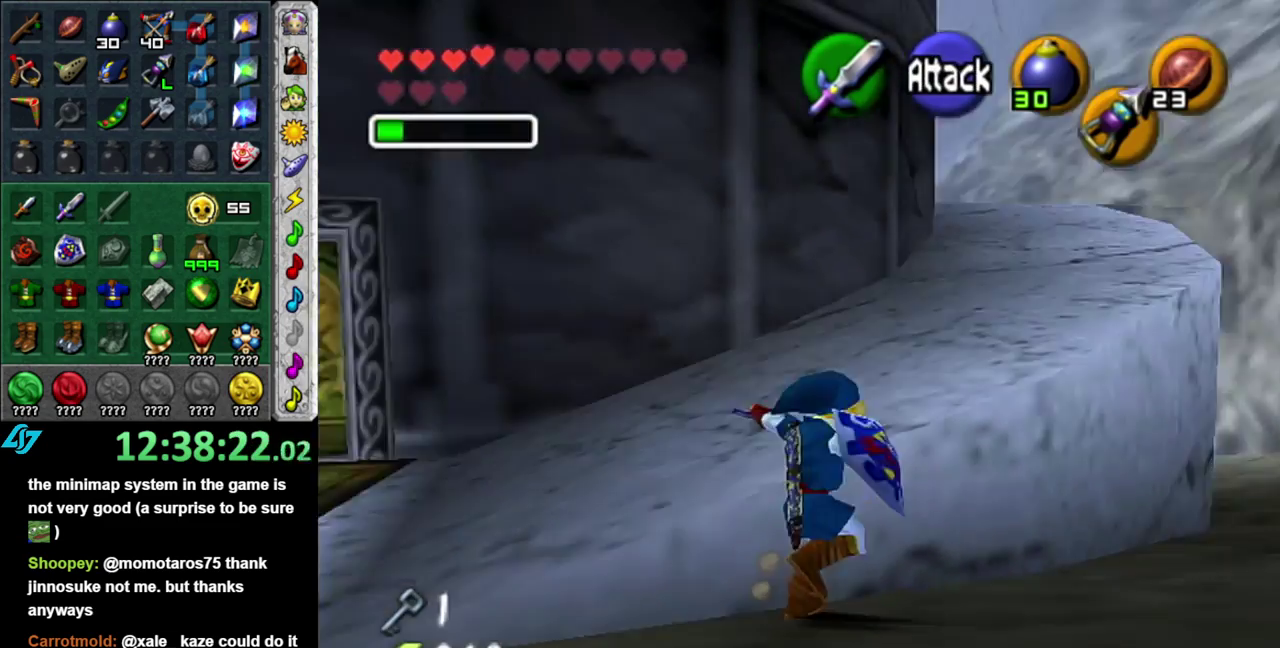
{"buttons": [], "left_stick": "down", "right_stick": "center", "events": [[17, "L1", "up"], [50, "left_stick", "center"], [267, "left_stick", "down"]]}
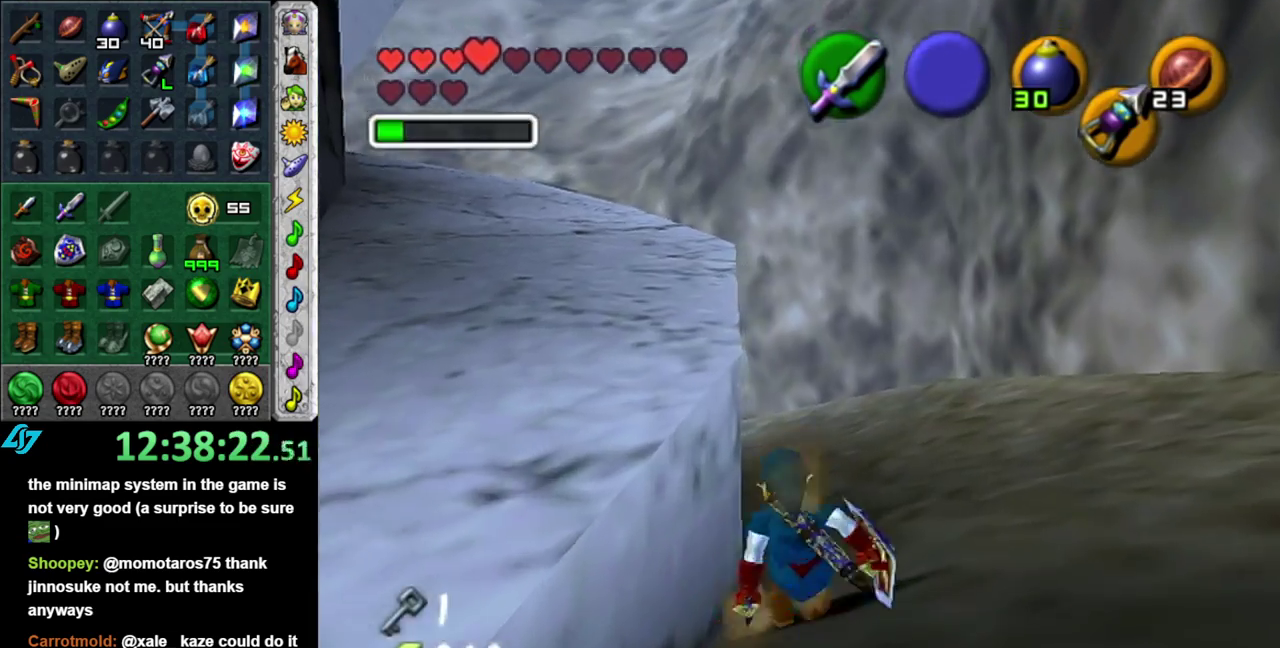
{"buttons": [], "left_stick": "down-left", "right_stick": "center", "events": [[117, "A", "down"], [117, "left_stick", "down-left"], [467, "A", "up"]]}
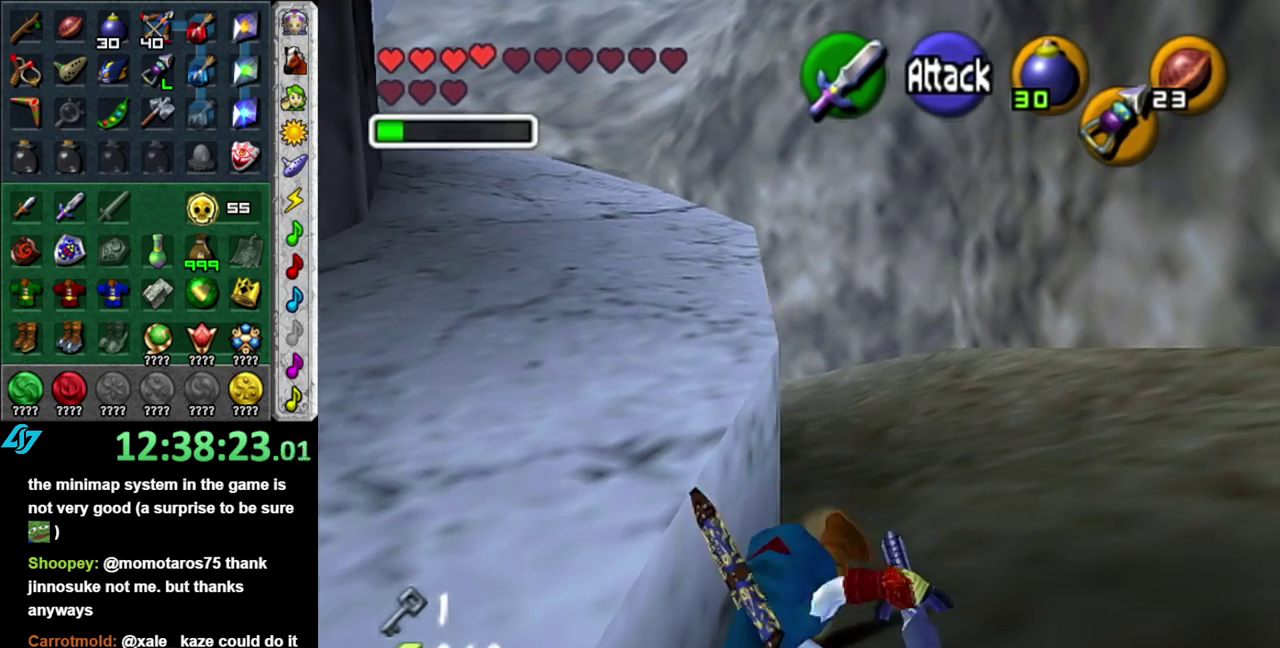
{"buttons": [], "left_stick": "up-left", "right_stick": "center", "events": [[150, "left_stick", "left"], [267, "left_stick", "up-left"]]}
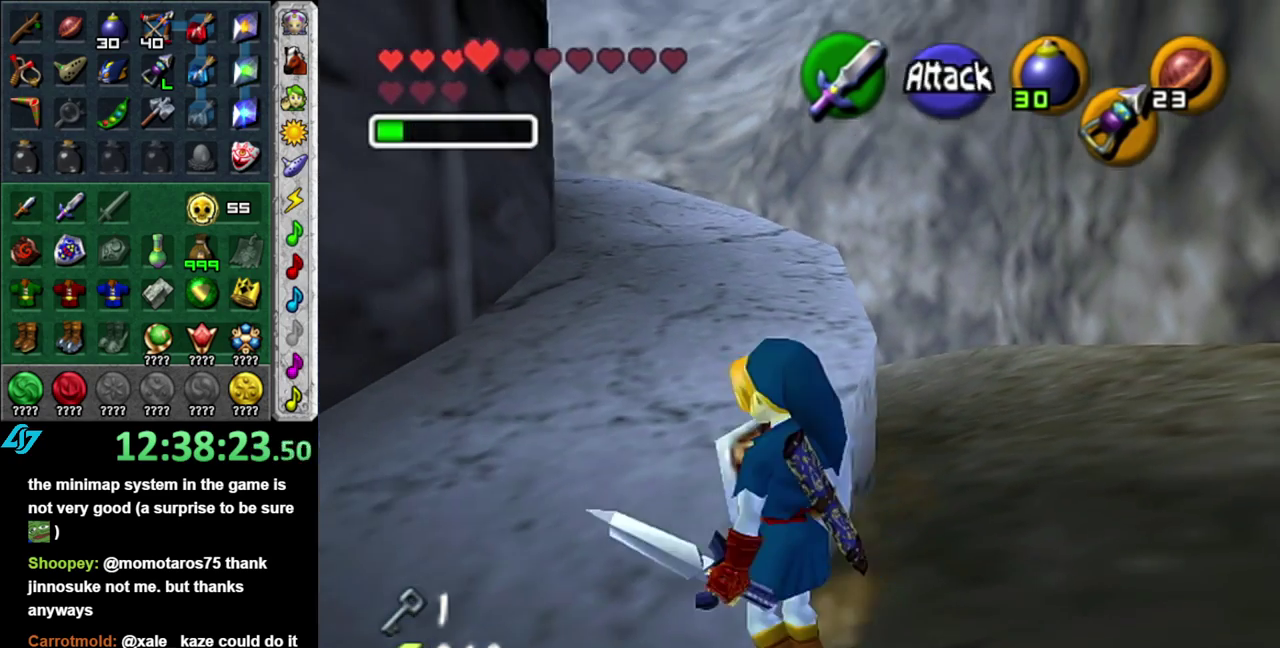
{"buttons": ["A"], "left_stick": "up", "right_stick": "center", "events": [[17, "left_stick", "up"], [233, "A", "down"], [367, "A", "up"], [433, "A", "down"]]}
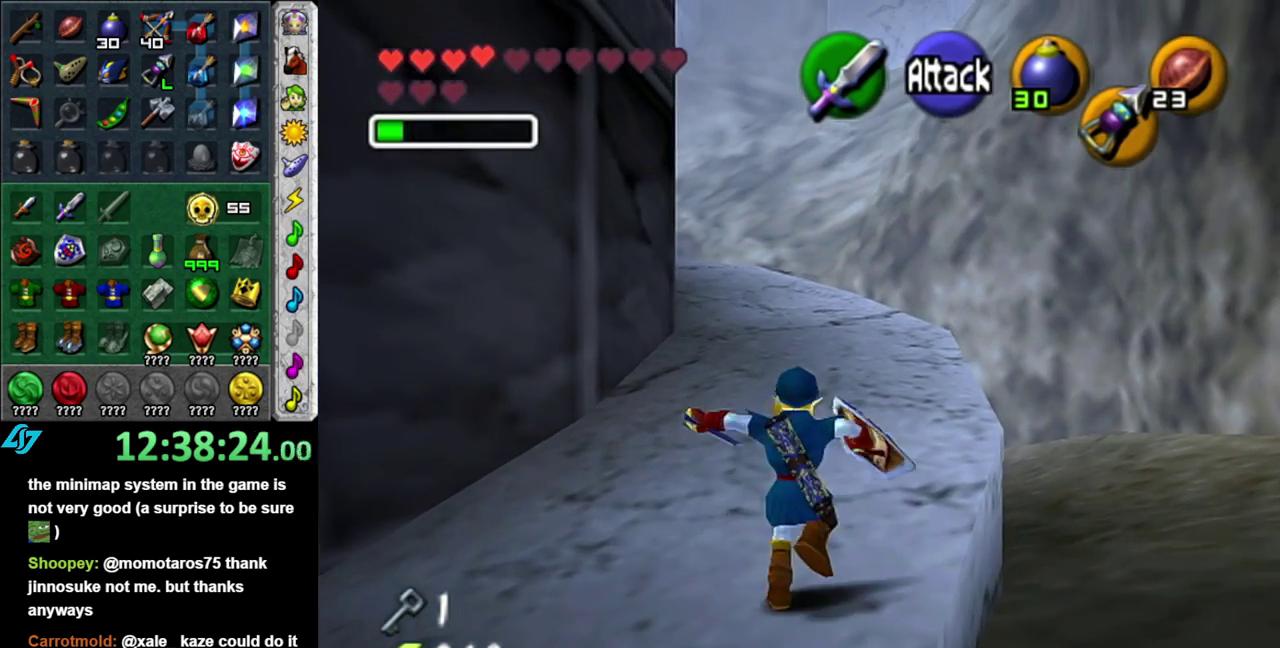
{"buttons": [], "left_stick": "up", "right_stick": "center", "events": [[83, "A", "up"]]}
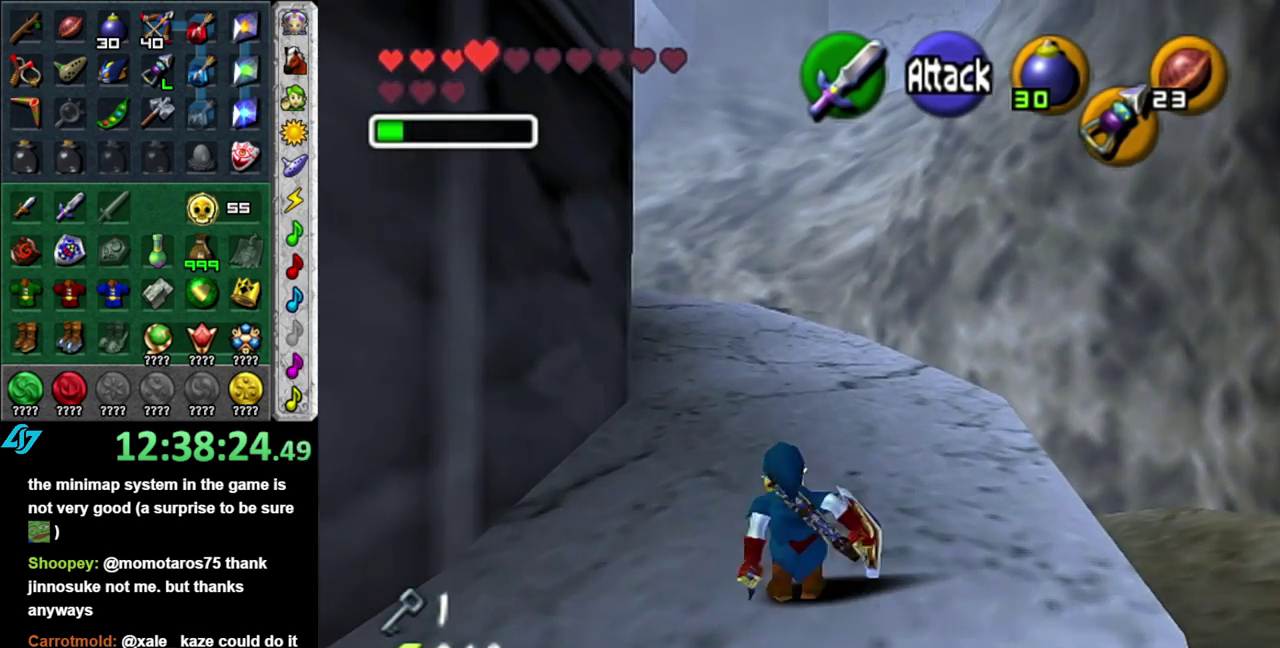
{"buttons": [], "left_stick": "up", "right_stick": "center", "events": [[17, "A", "down"], [200, "A", "up"]]}
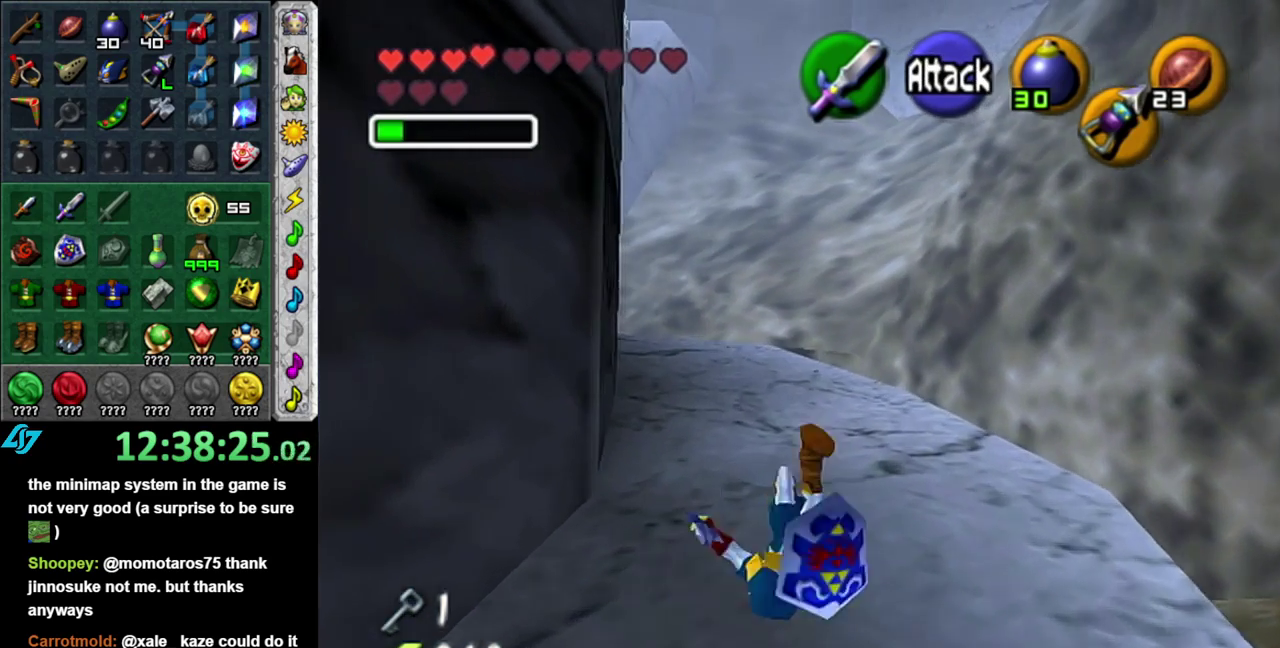
{"buttons": ["A", "L1"], "left_stick": "up", "right_stick": "center", "events": [[267, "left_stick", "up-left"], [367, "A", "down"], [467, "L1", "down"], [467, "left_stick", "up"]]}